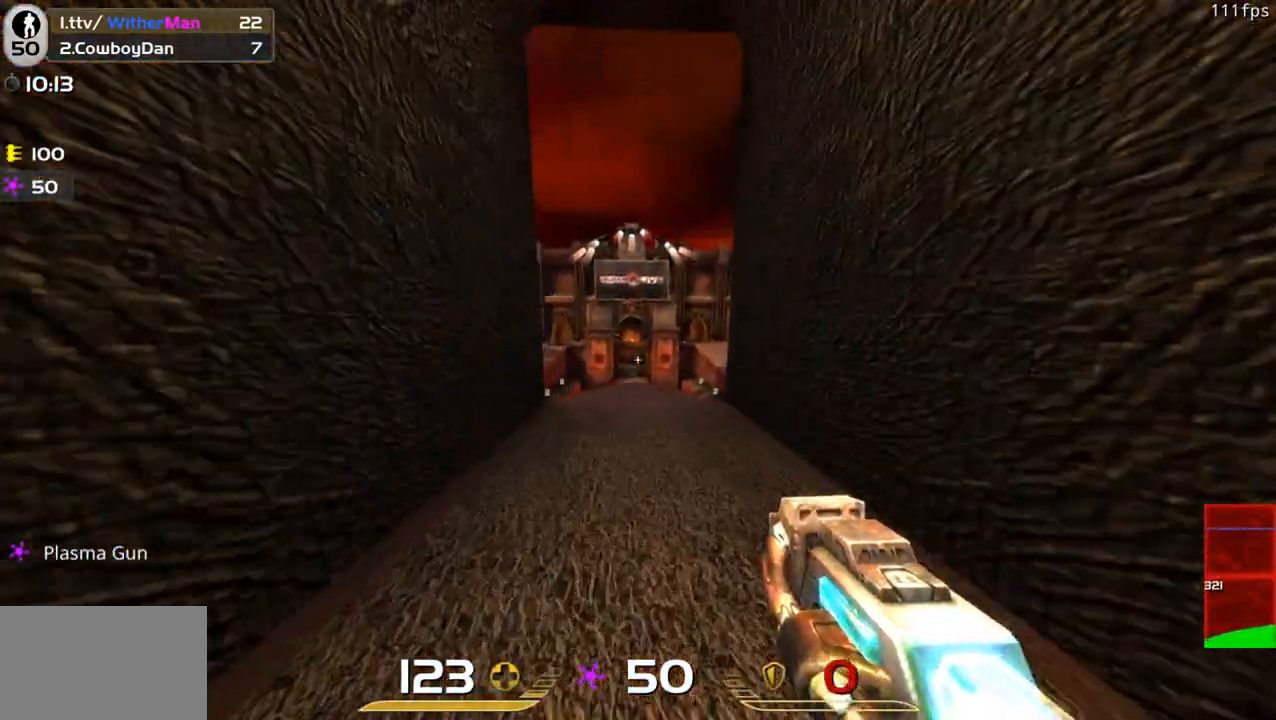
Gameplay with keyboard and mouse; each line is a JSON object with the keys and mouse buttons held at the frame after it. "events" lists presses ("down") and releases ("up") of "1", "2", "3", "4", "5", "a", "alt", "c", "caps_lock", "ctrl", "d", "e", "f", "g", "q", "r", "s", "shift", "space", "t", "tab", "v", "w", "x", "z", "mouse_left", "mouse_wheel" and "mouse_right" between this image and that frame as [ms after this image, input, new state], when the widget could be followed in between. "mouse_left", "mouse_wheel", "mouse_right" = the "left", "wheel", "right" buttons of the "mouse" list. No other keys are recorded. "wheel" means that the mouse wheel is clicked or scrolled. Not read: mouse_move.
{"keys": ["w"], "mouse": [], "events": [[83, "a", "up"]]}
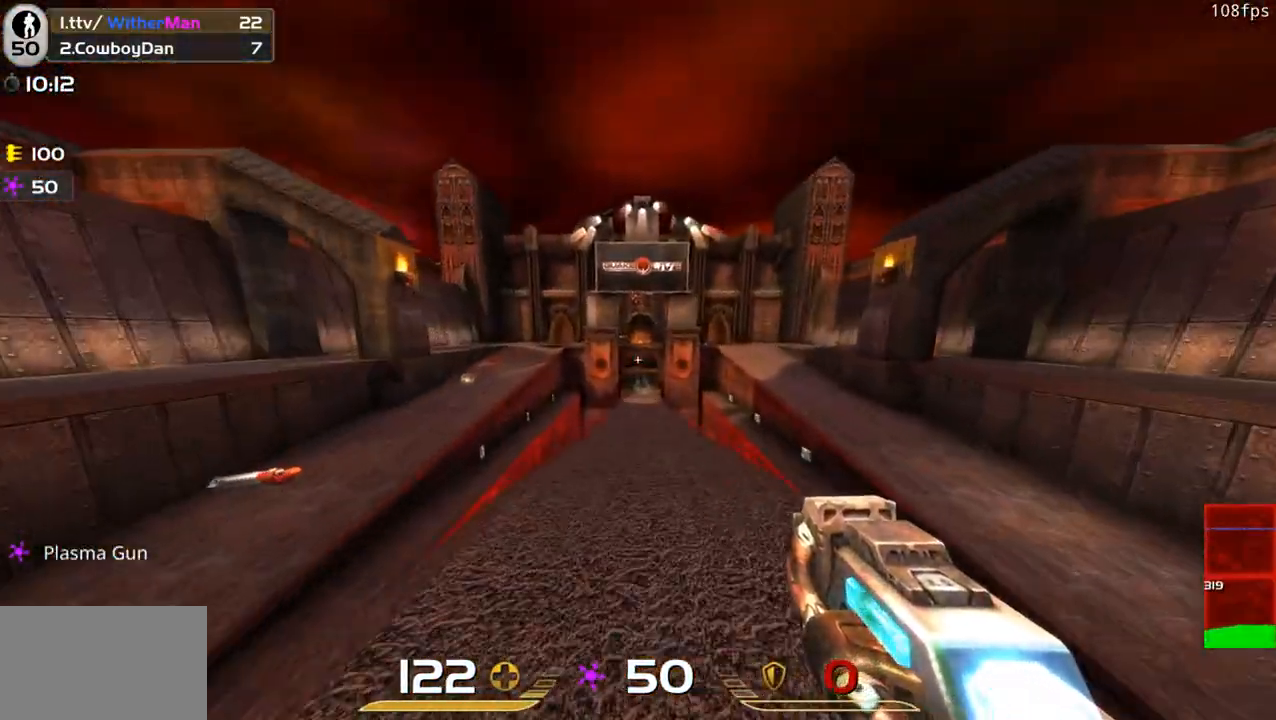
{"keys": ["w"], "mouse": [], "events": []}
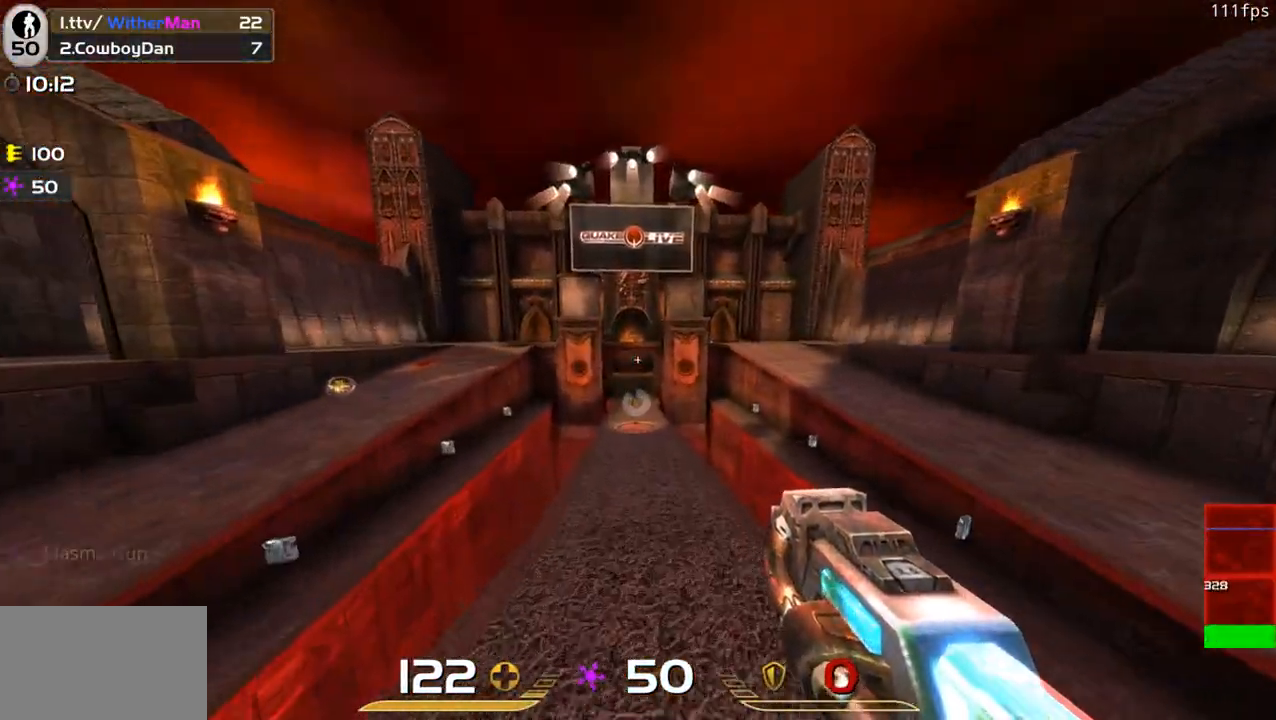
{"keys": ["a", "w"], "mouse": [], "events": [[17, "a", "down"], [250, "a", "up"], [400, "a", "down"]]}
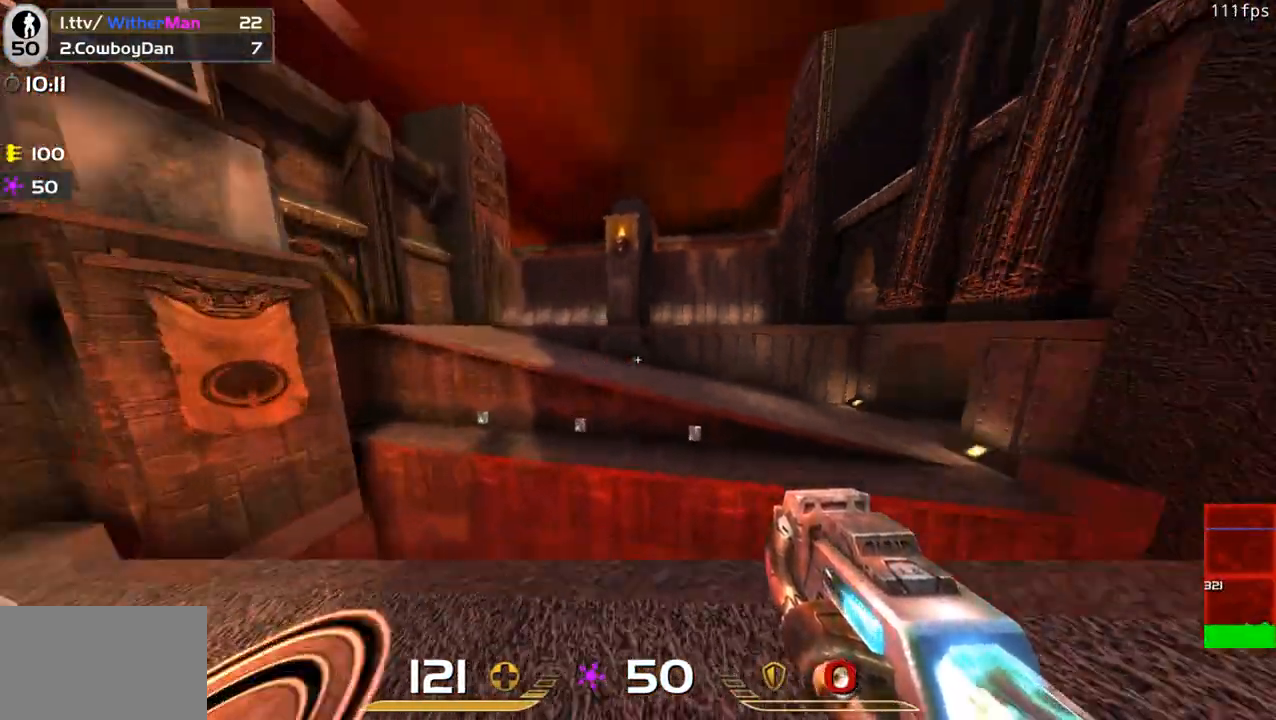
{"keys": ["shift"], "mouse": [], "events": [[33, "shift", "down"], [33, "w", "up"], [217, "a", "up"]]}
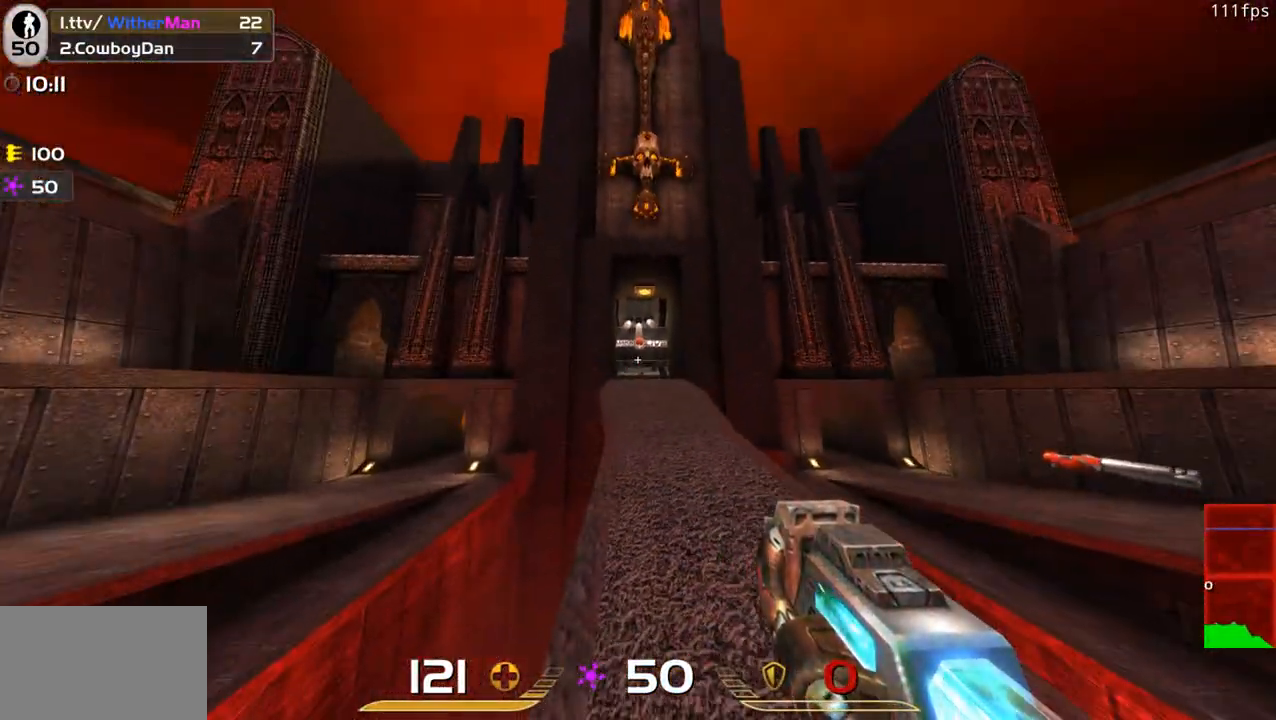
{"keys": ["shift"], "mouse": [], "events": [[333, "s", "down"], [383, "d", "down"], [433, "d", "up"], [433, "s", "up"]]}
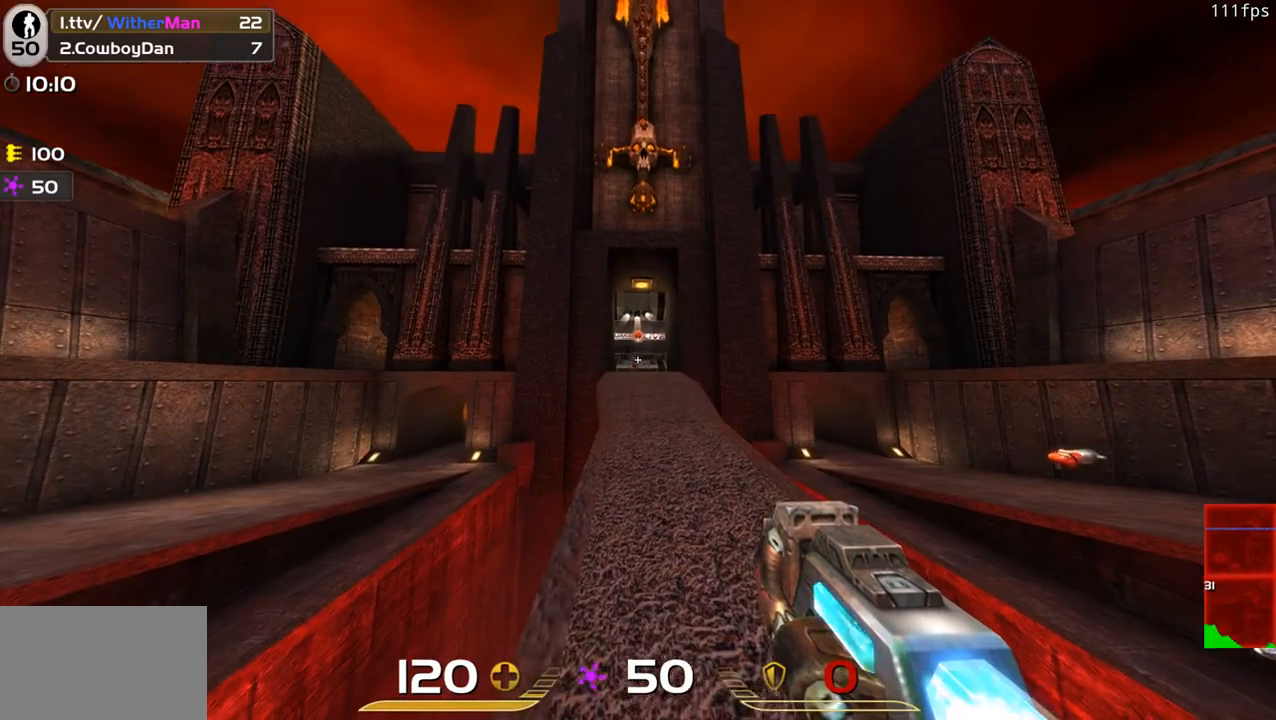
{"keys": ["shift"], "mouse": ["left"], "events": [[67, "mouse_left", "down"]]}
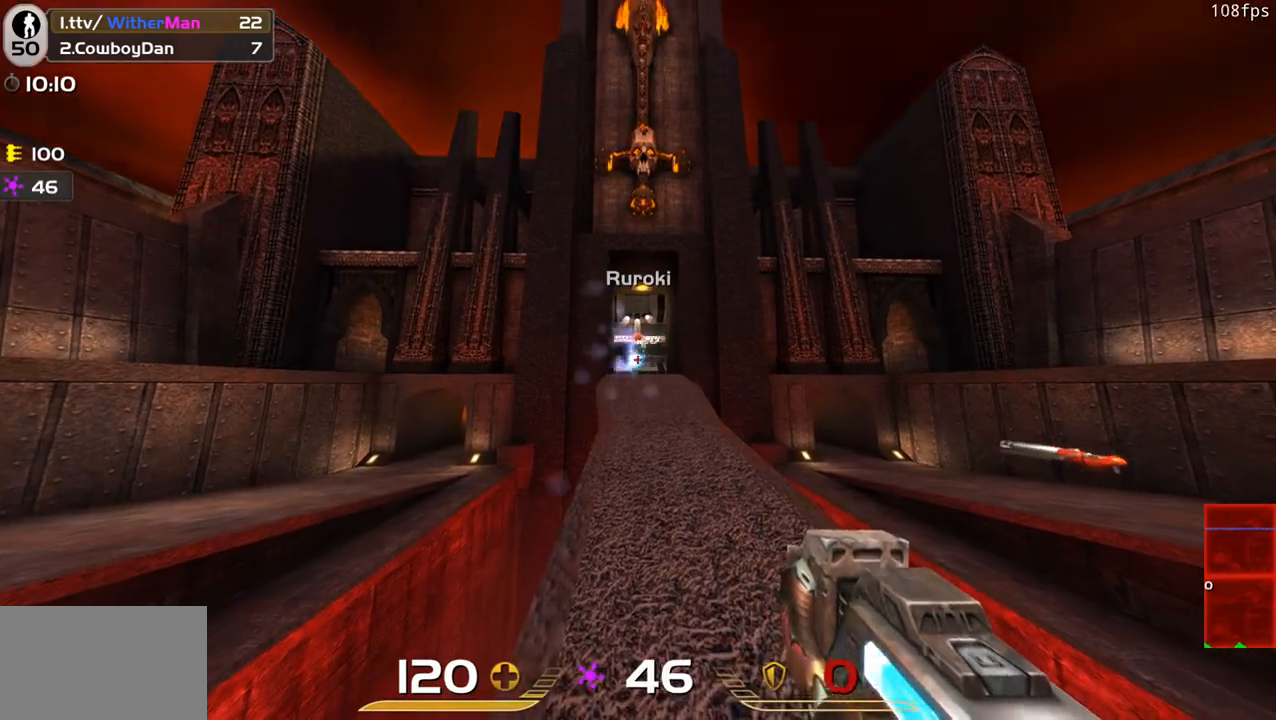
{"keys": ["shift"], "mouse": ["left"], "events": []}
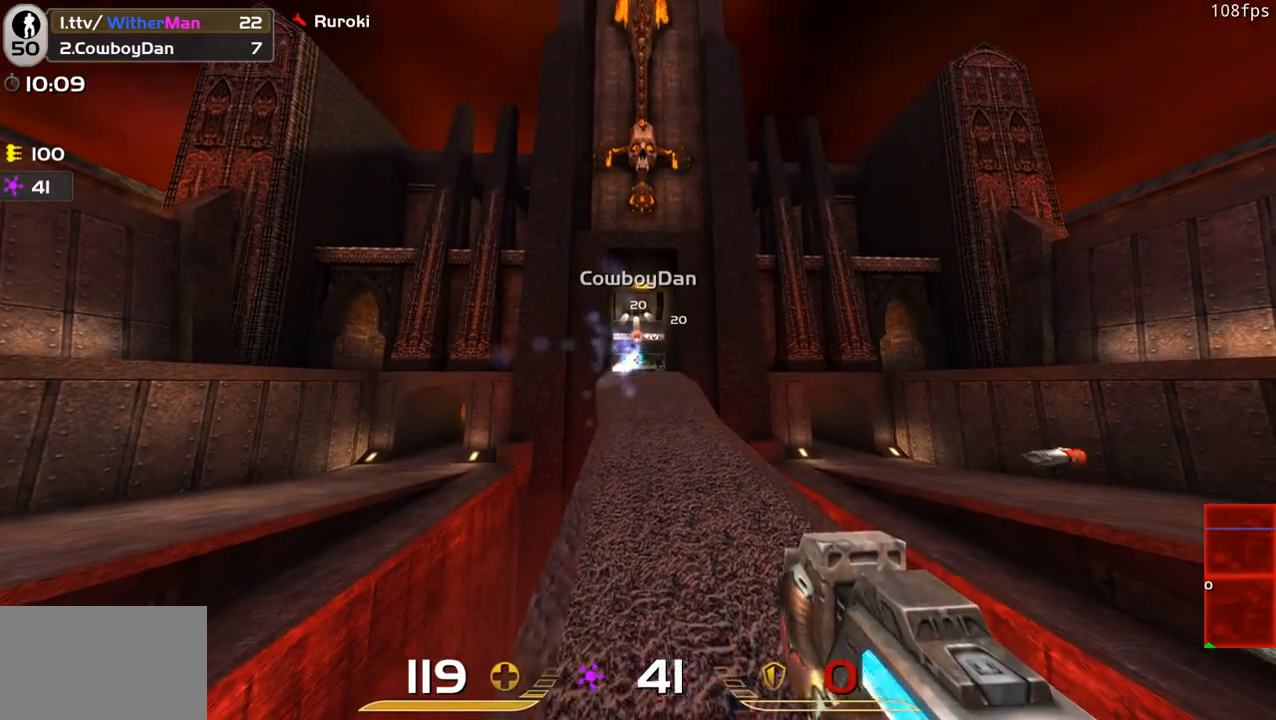
{"keys": ["shift"], "mouse": ["left"], "events": []}
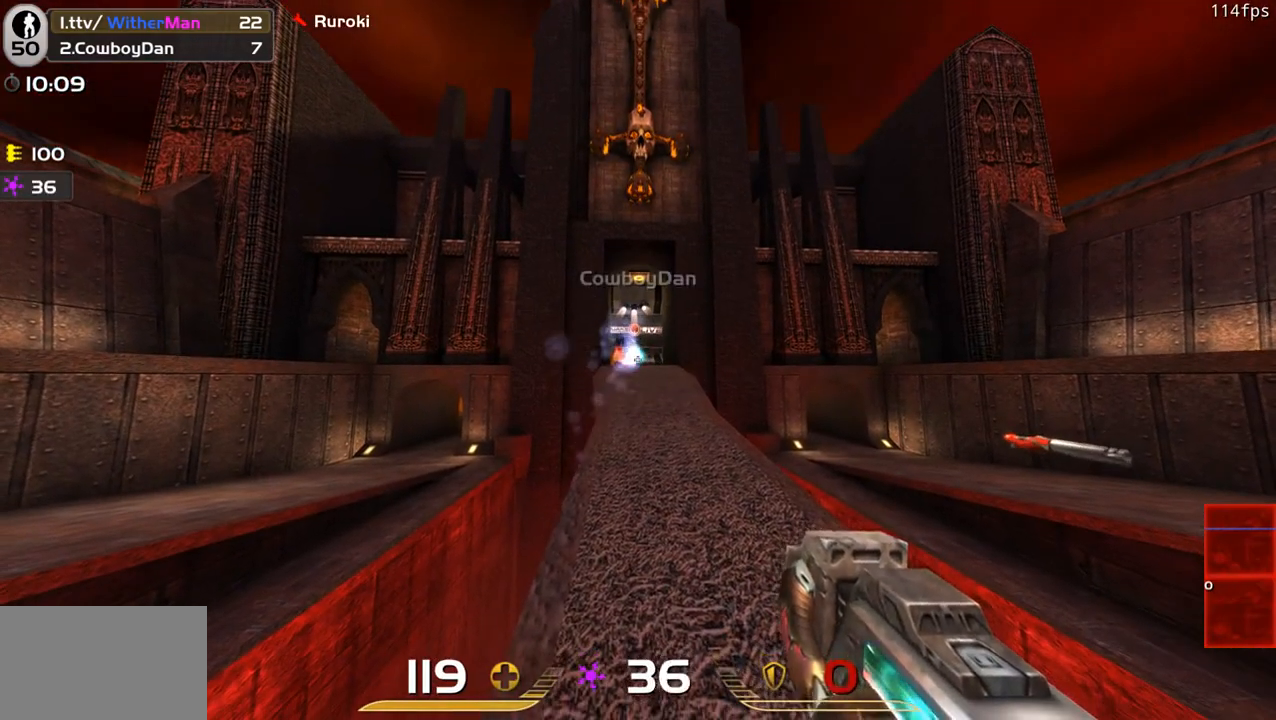
{"keys": ["shift"], "mouse": ["left"], "events": []}
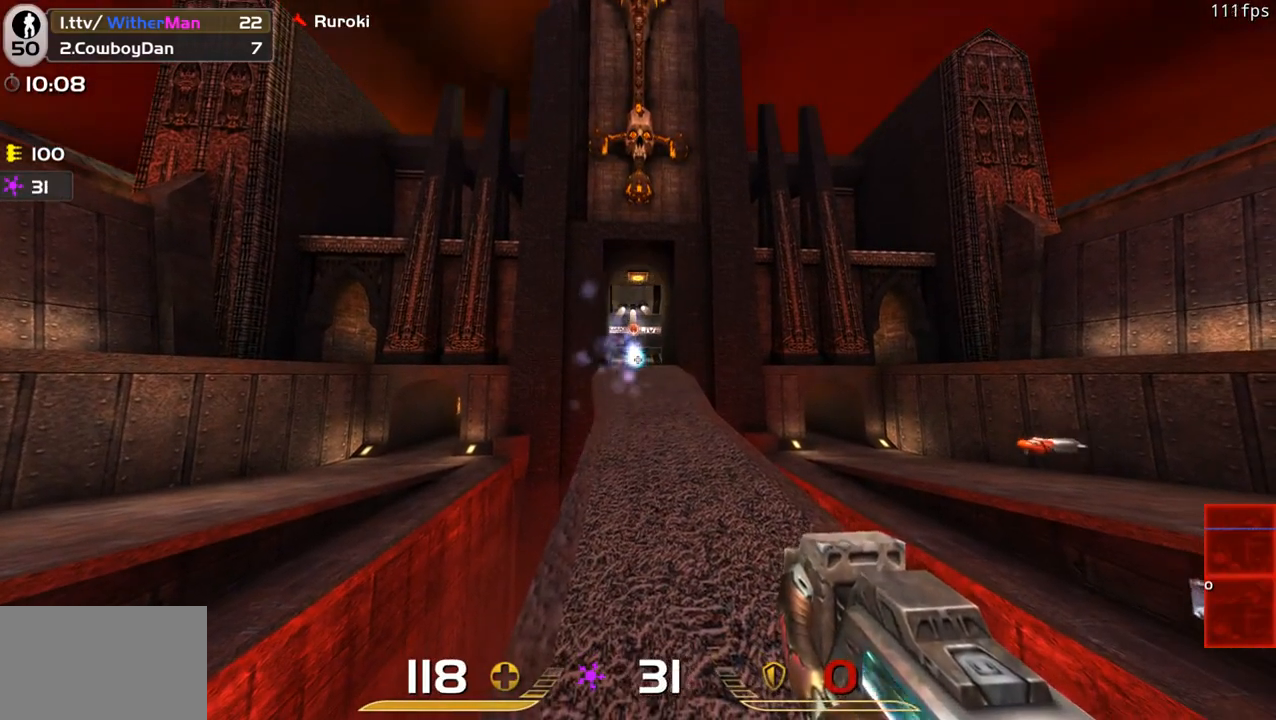
{"keys": ["shift"], "mouse": ["left"], "events": []}
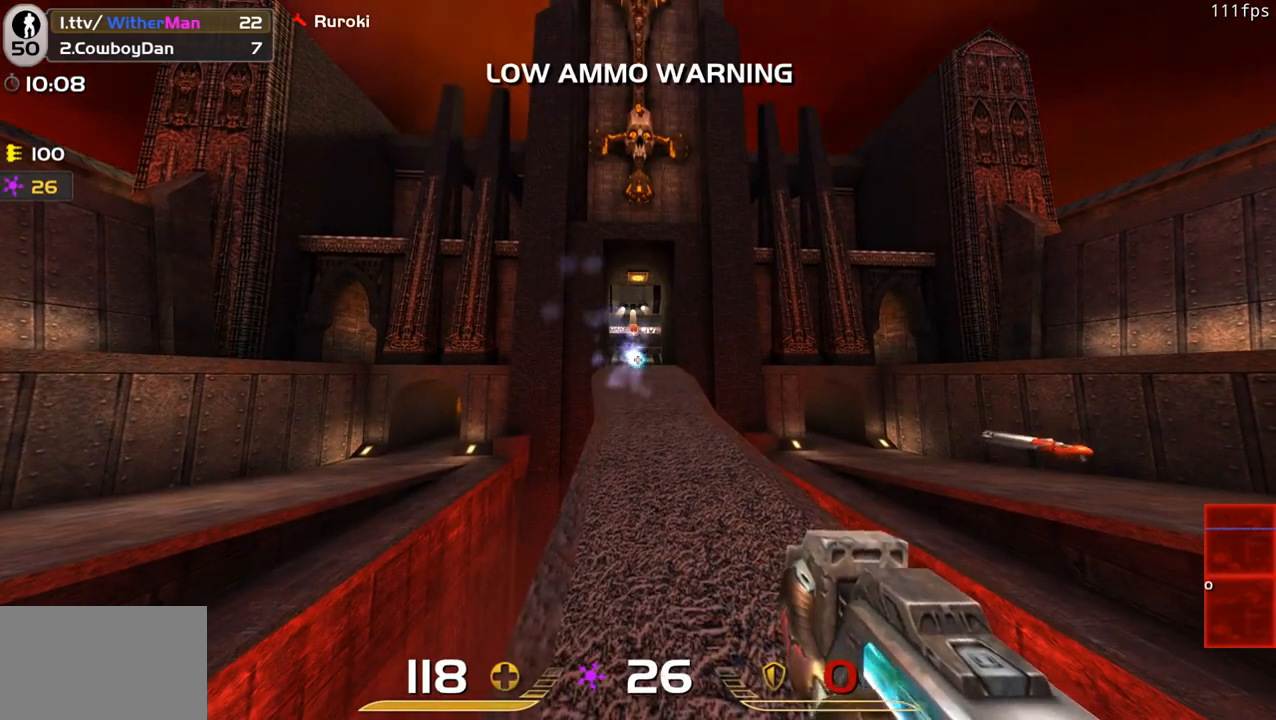
{"keys": ["shift"], "mouse": ["left"], "events": []}
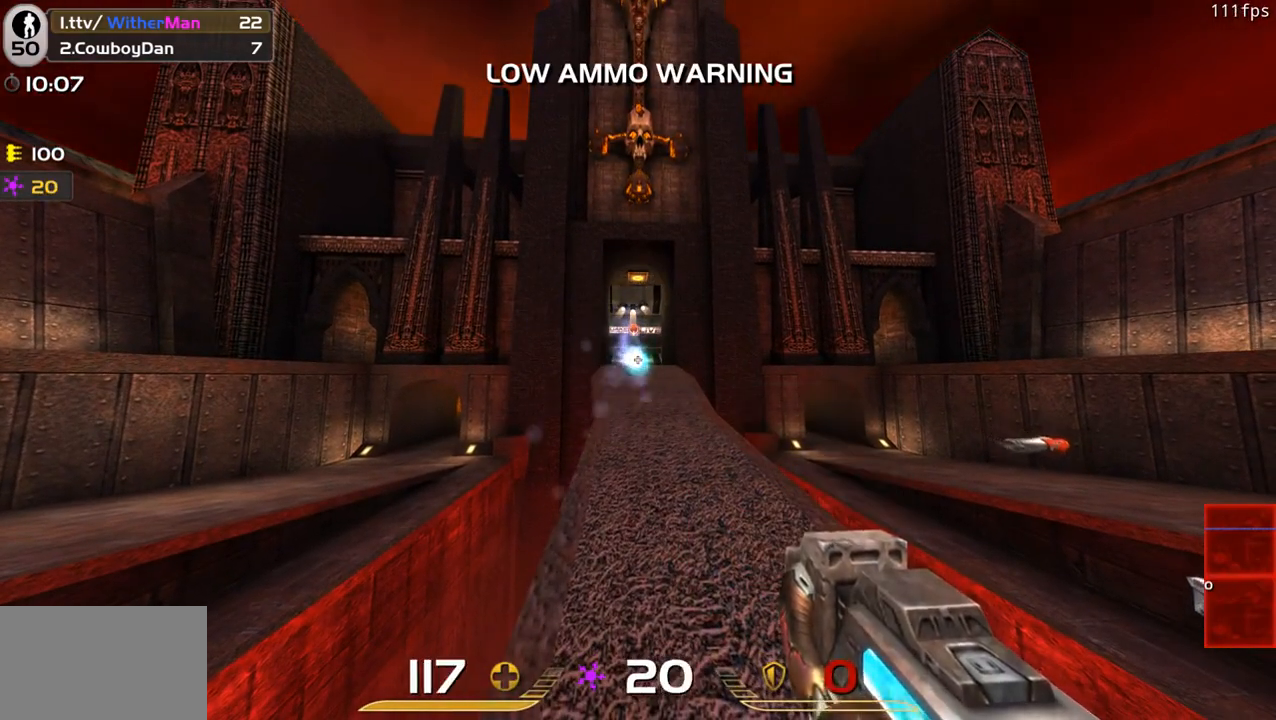
{"keys": ["shift"], "mouse": ["left"], "events": []}
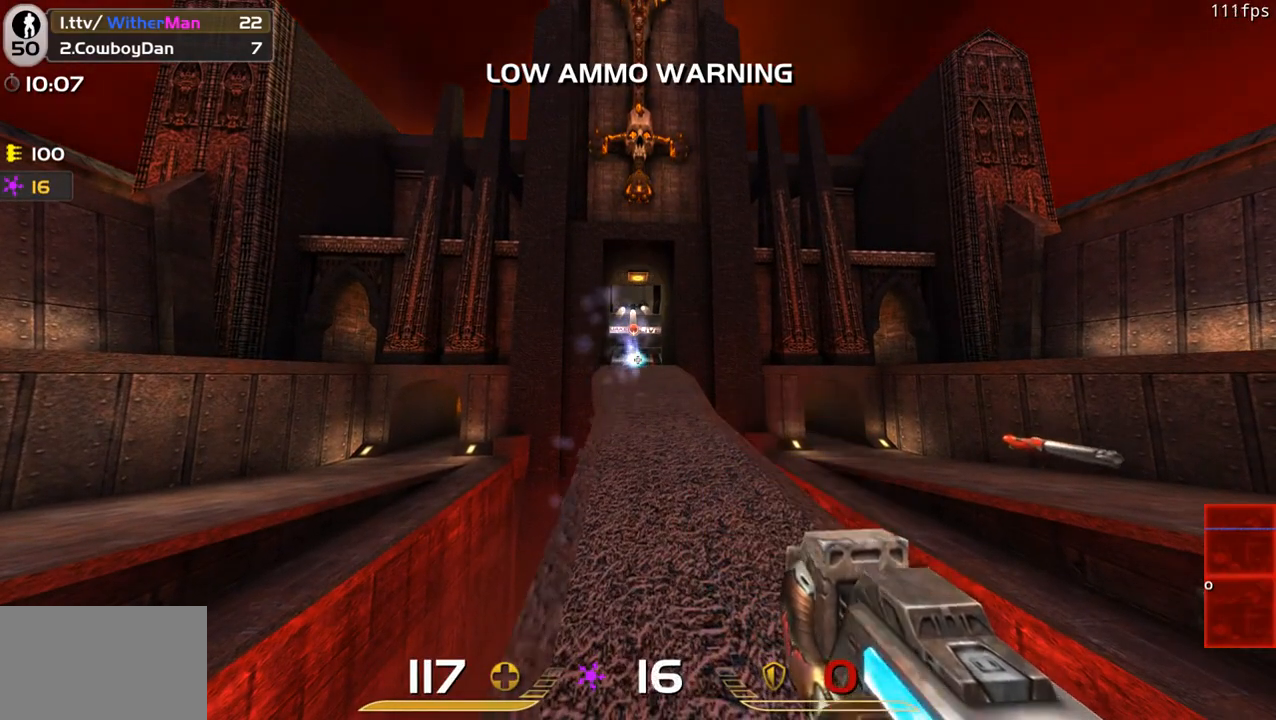
{"keys": ["d", "shift"], "mouse": ["left"], "events": [[500, "d", "down"]]}
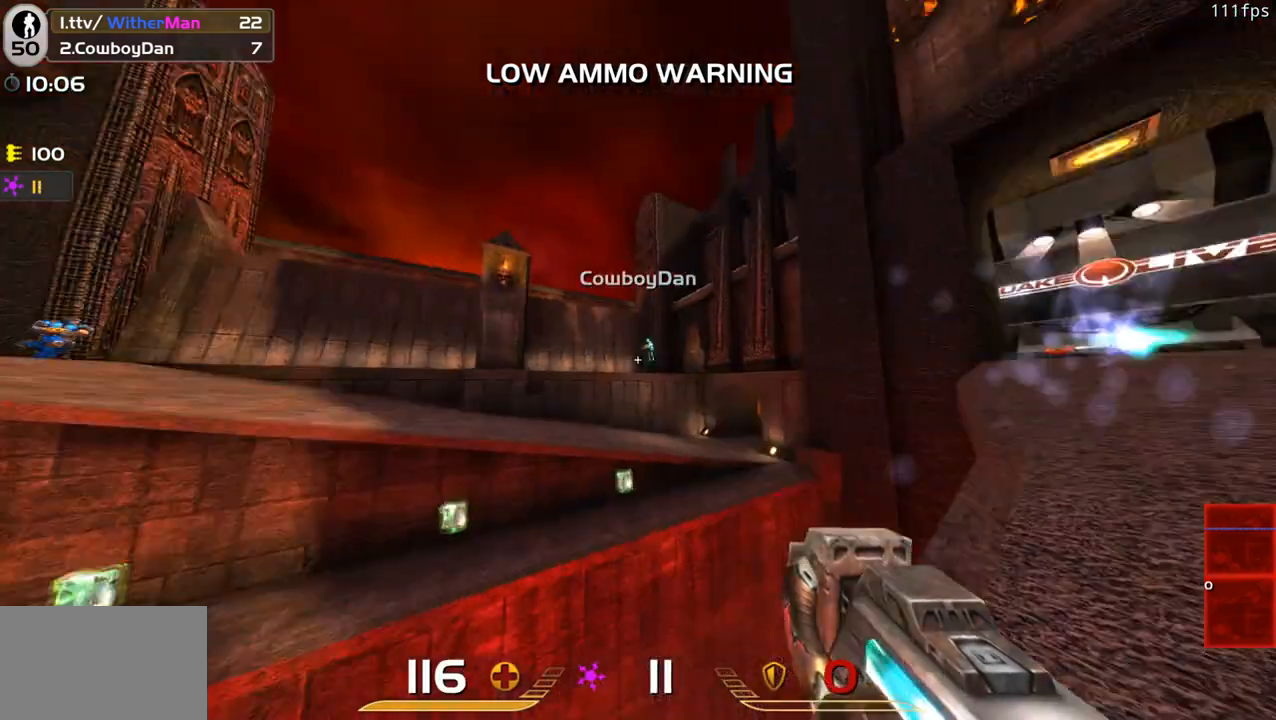
{"keys": ["a", "shift"], "mouse": ["left"], "events": [[150, "d", "up"], [283, "d", "down"], [433, "a", "down"], [433, "d", "up"]]}
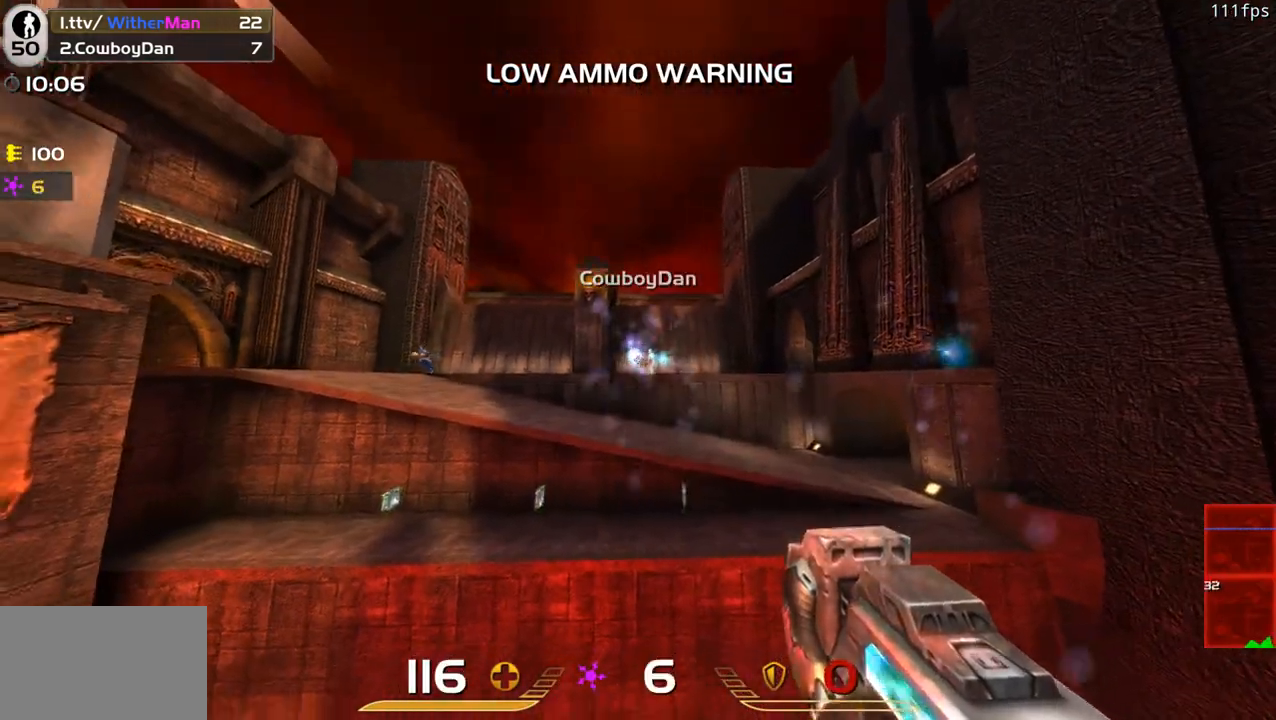
{"keys": ["a", "shift"], "mouse": ["left"], "events": [[250, "a", "up"], [250, "d", "down"], [483, "a", "down"], [483, "d", "up"]]}
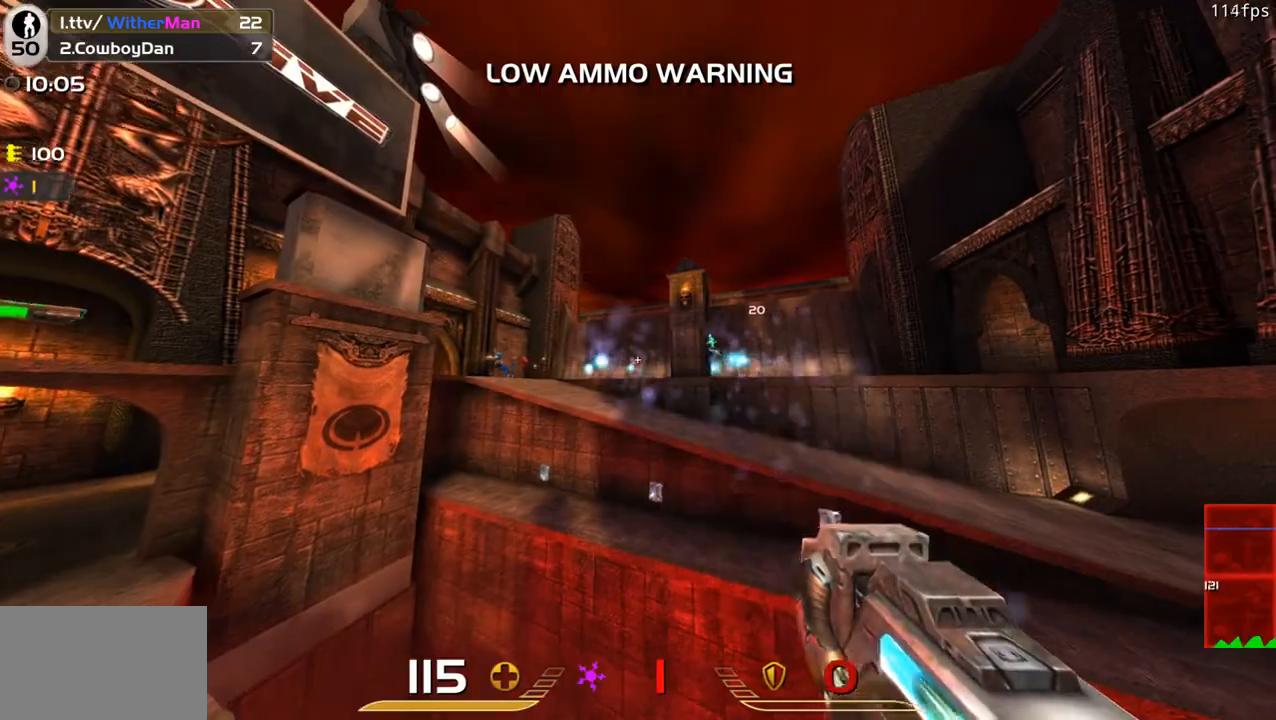
{"keys": ["d", "shift"], "mouse": ["left"], "events": [[367, "d", "down"], [417, "a", "up"]]}
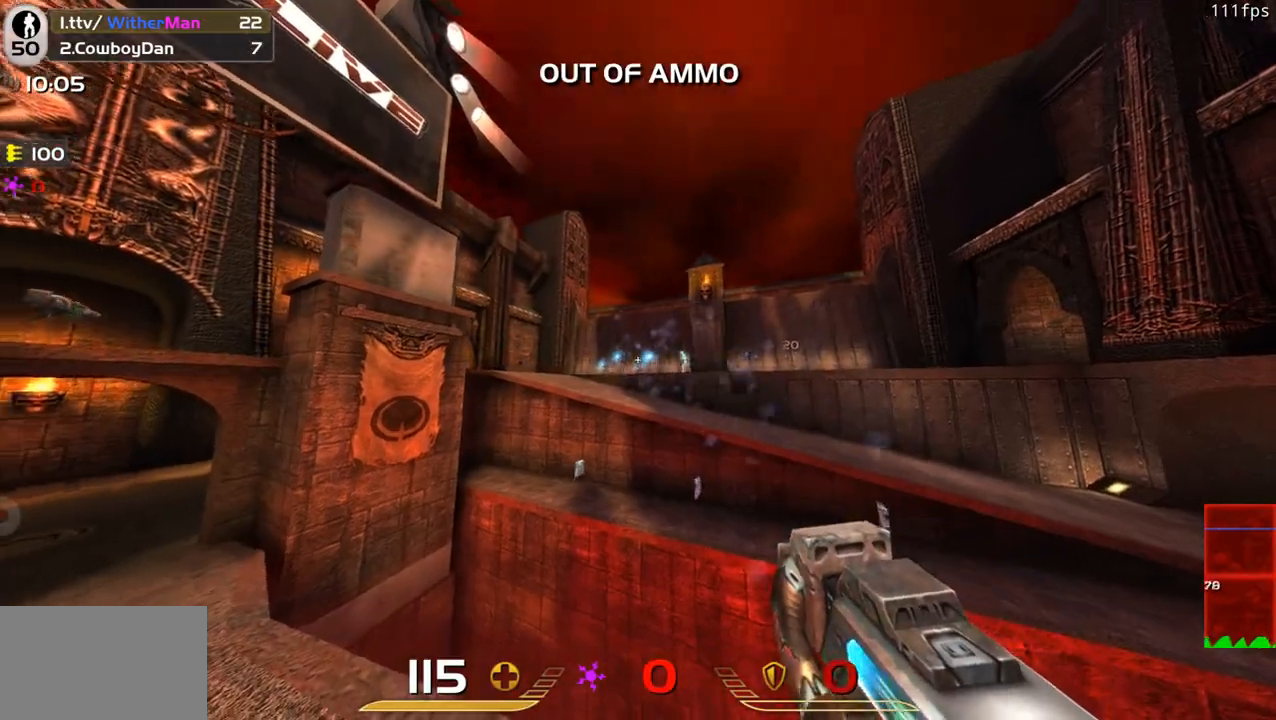
{"keys": ["a", "shift"], "mouse": ["left"], "events": [[233, "a", "down"], [283, "d", "up"]]}
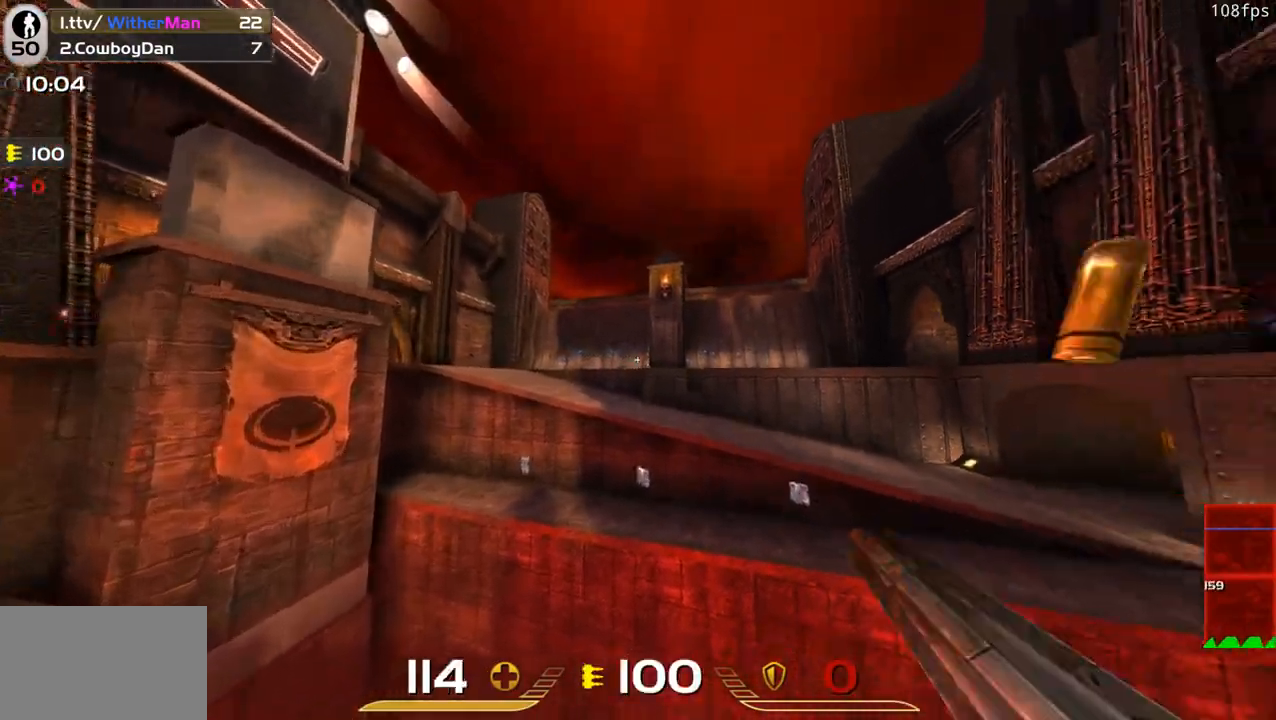
{"keys": ["d", "shift"], "mouse": ["left"], "events": [[117, "a", "up"], [117, "d", "down"]]}
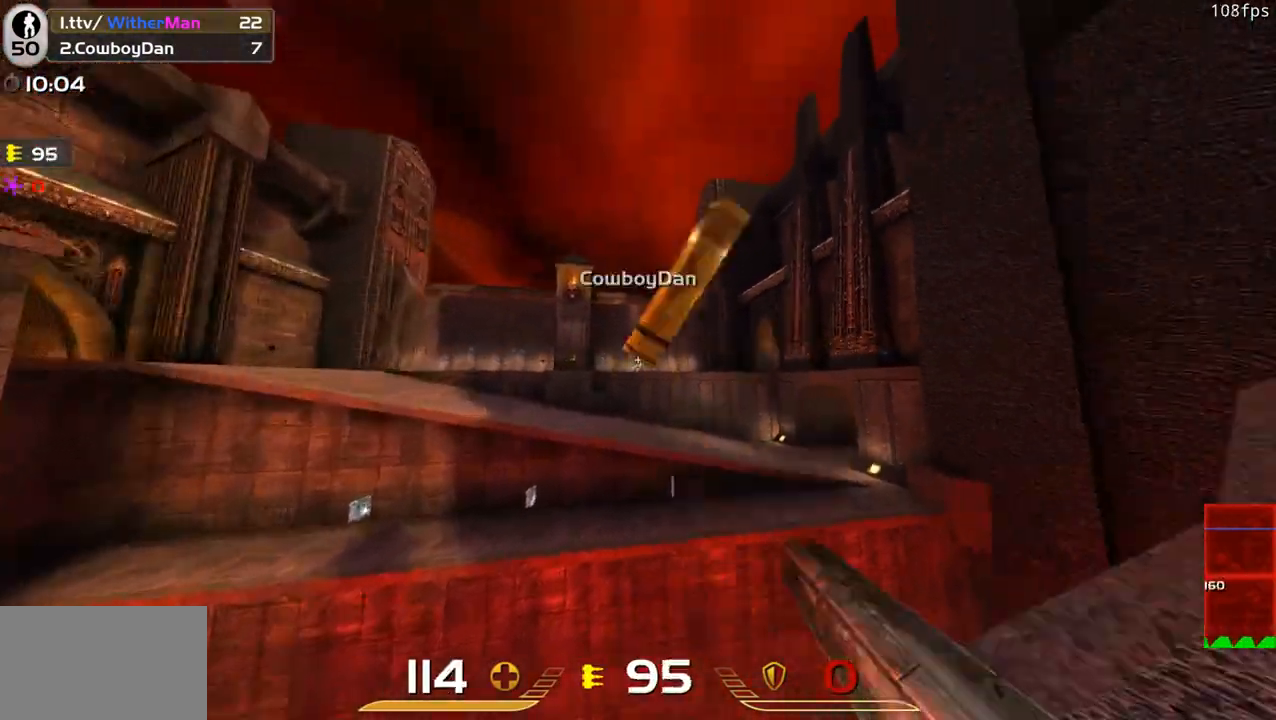
{"keys": ["d", "shift"], "mouse": ["left"], "events": [[33, "a", "down"], [33, "d", "up"], [267, "a", "up"], [467, "d", "down"]]}
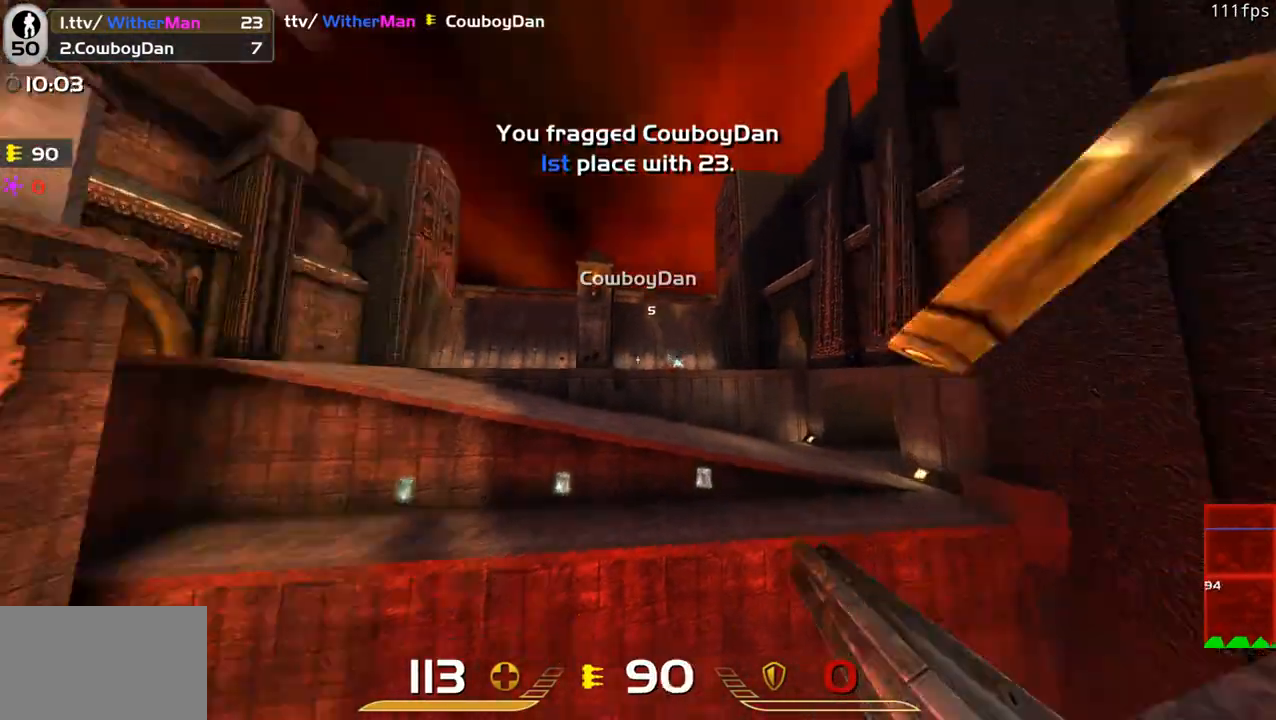
{"keys": ["shift"], "mouse": ["left"], "events": [[100, "d", "up"], [150, "a", "down"], [283, "a", "up"], [283, "w", "down"], [383, "w", "up"]]}
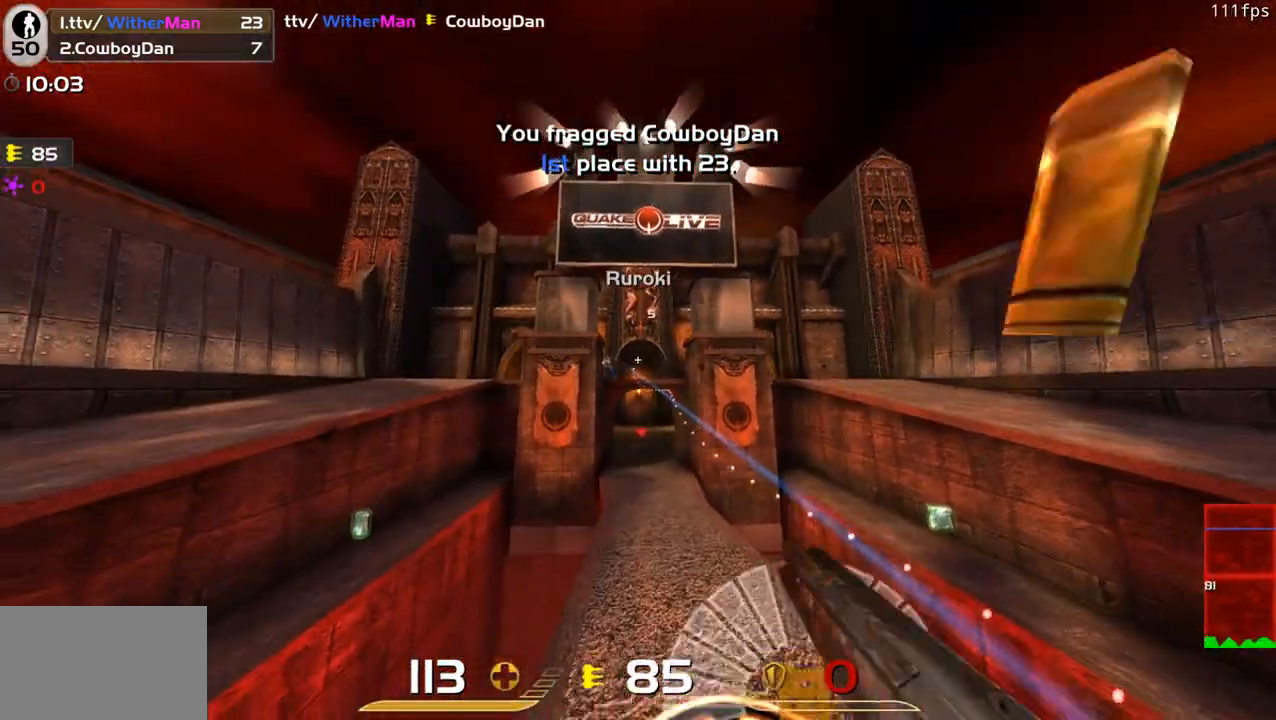
{"keys": ["shift"], "mouse": ["left"], "events": [[17, "w", "down"], [117, "d", "down"], [117, "w", "up"], [217, "s", "down"], [300, "d", "up"], [350, "a", "down"], [450, "s", "up"], [483, "a", "up"]]}
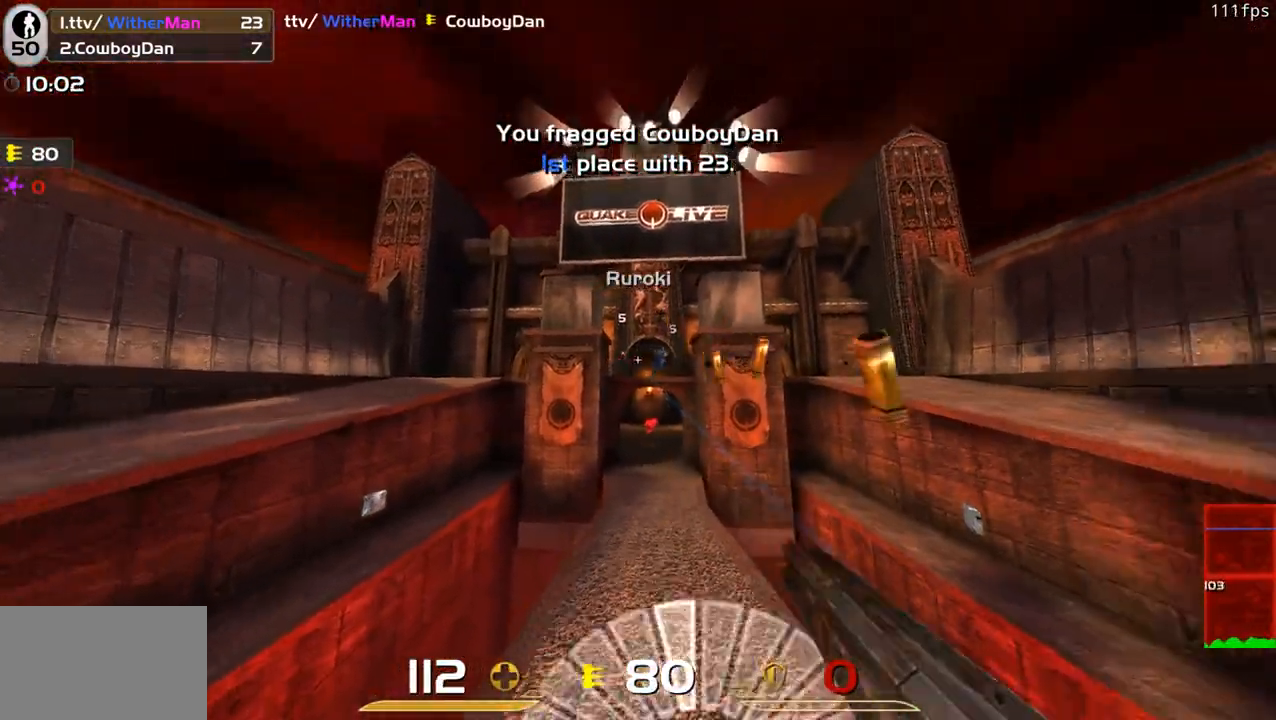
{"keys": ["shift", "w"], "mouse": ["left"], "events": [[33, "a", "down"], [133, "w", "down"], [183, "a", "up"], [183, "d", "down"], [367, "w", "up"], [500, "d", "up"], [500, "w", "down"]]}
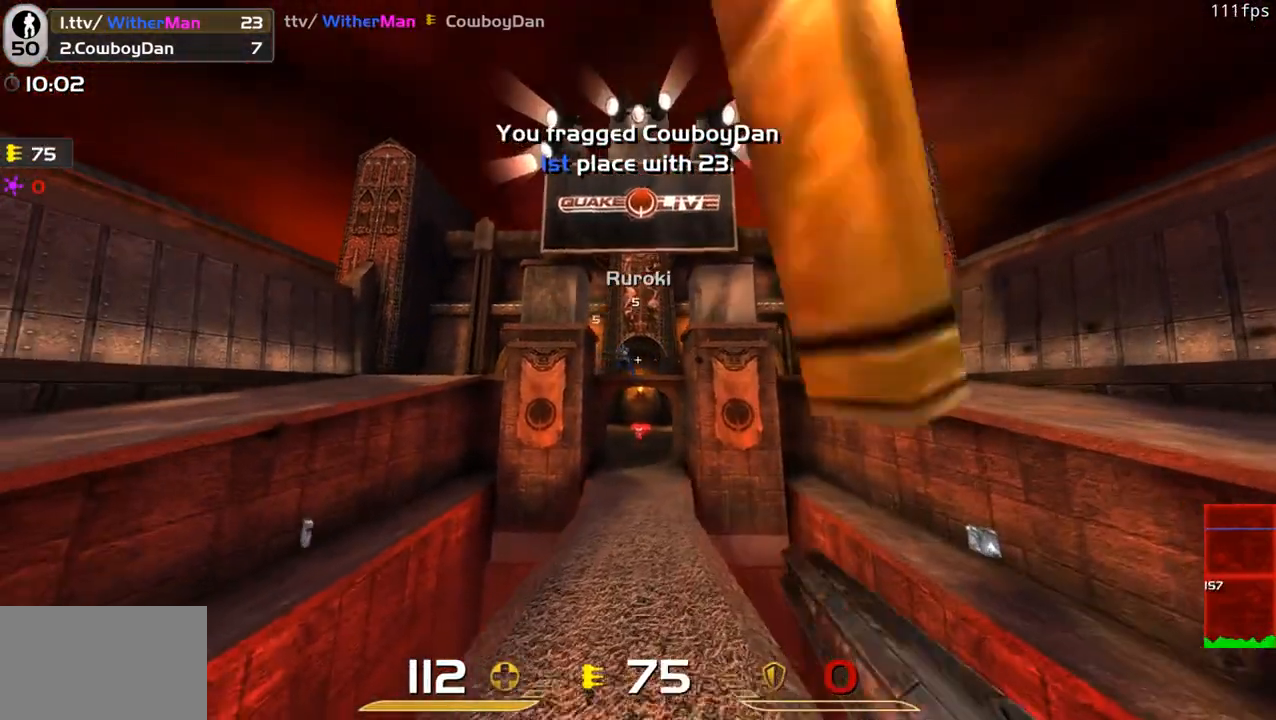
{"keys": ["w"], "mouse": ["left"], "events": [[50, "shift", "up"]]}
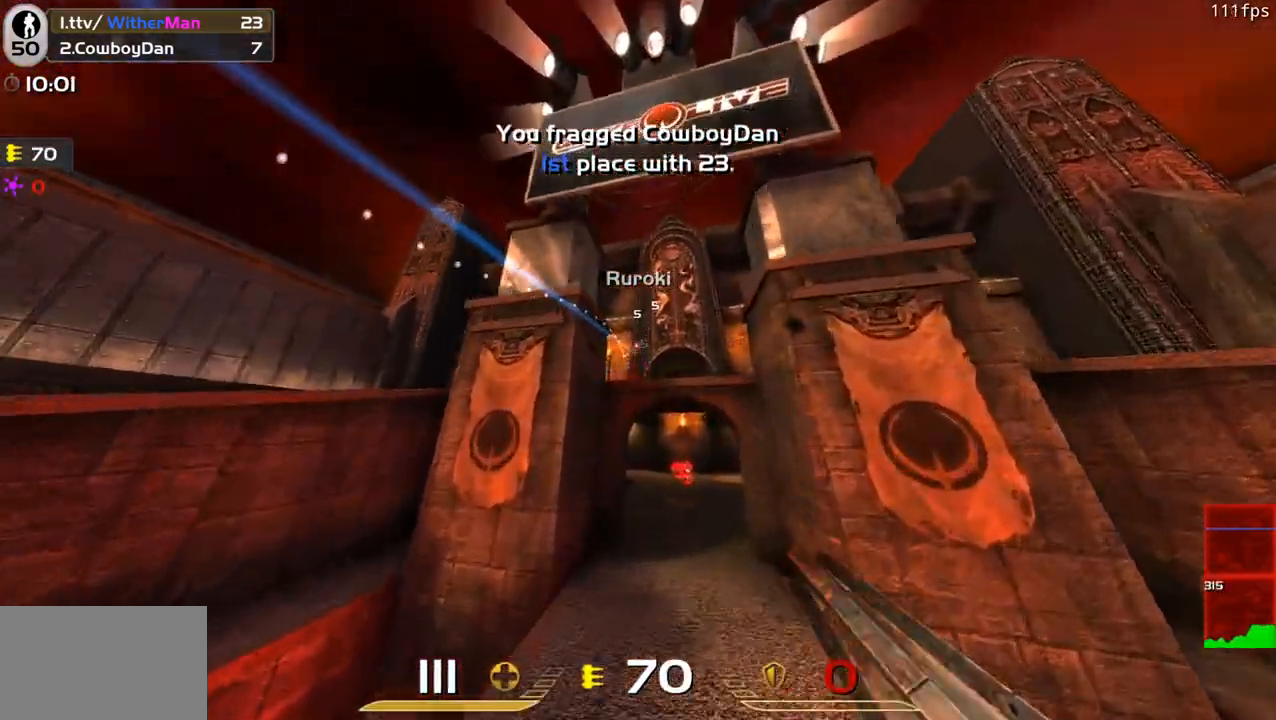
{"keys": ["w"], "mouse": [], "events": [[300, "mouse_left", "up"]]}
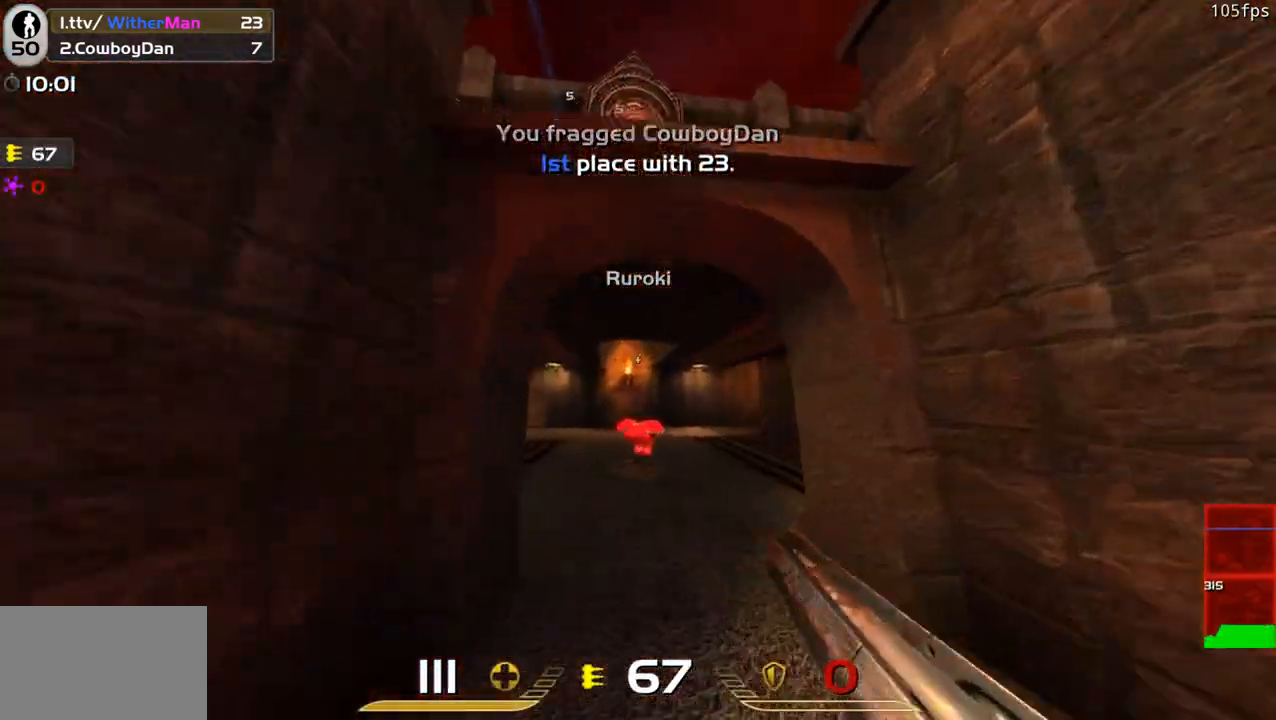
{"keys": ["d", "w"], "mouse": [], "events": [[217, "d", "down"]]}
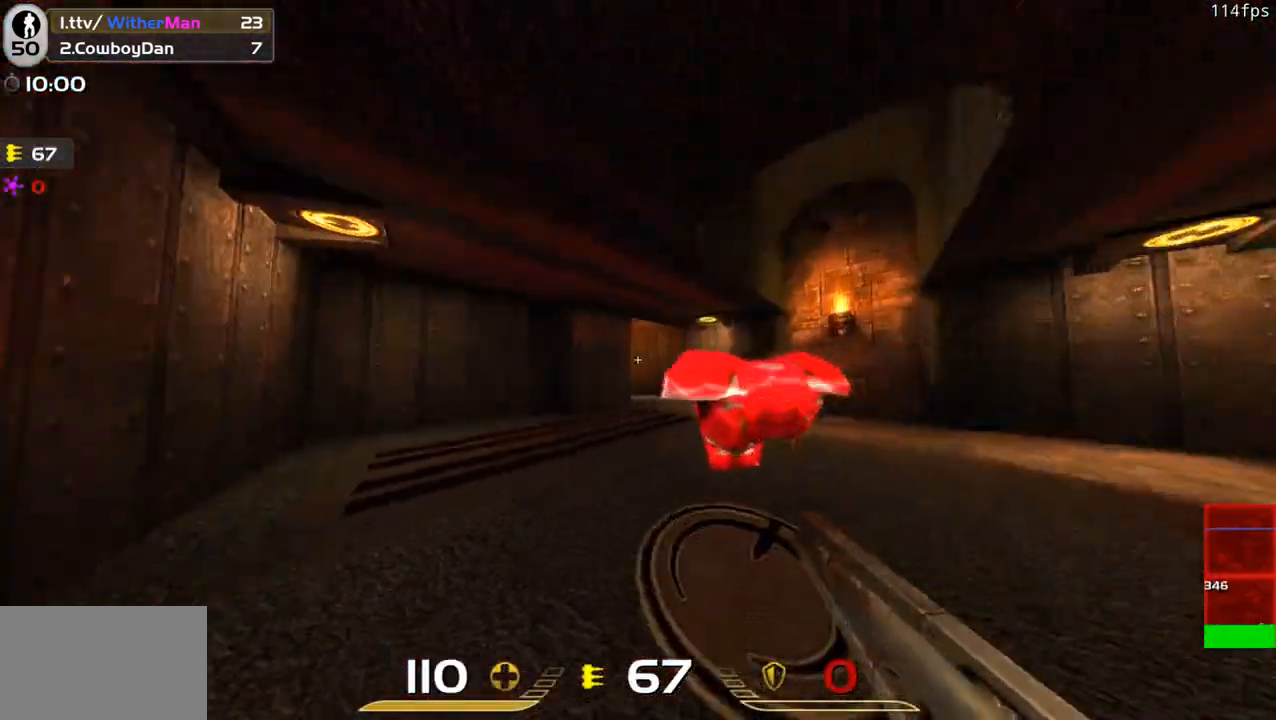
{"keys": ["w"], "mouse": [], "events": [[150, "d", "up"], [250, "a", "down"], [333, "a", "up"]]}
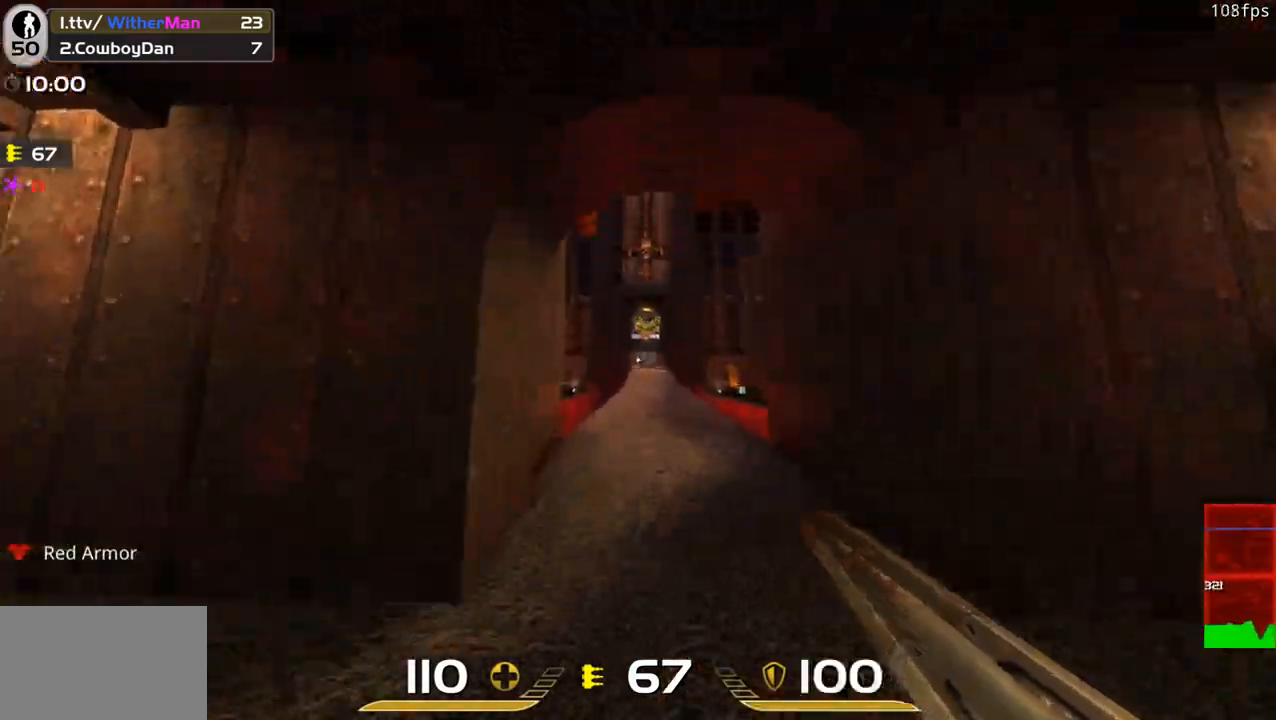
{"keys": ["a", "w"], "mouse": [], "events": [[67, "d", "down"], [167, "a", "down"], [167, "space", "down"], [217, "d", "up"], [300, "space", "up"]]}
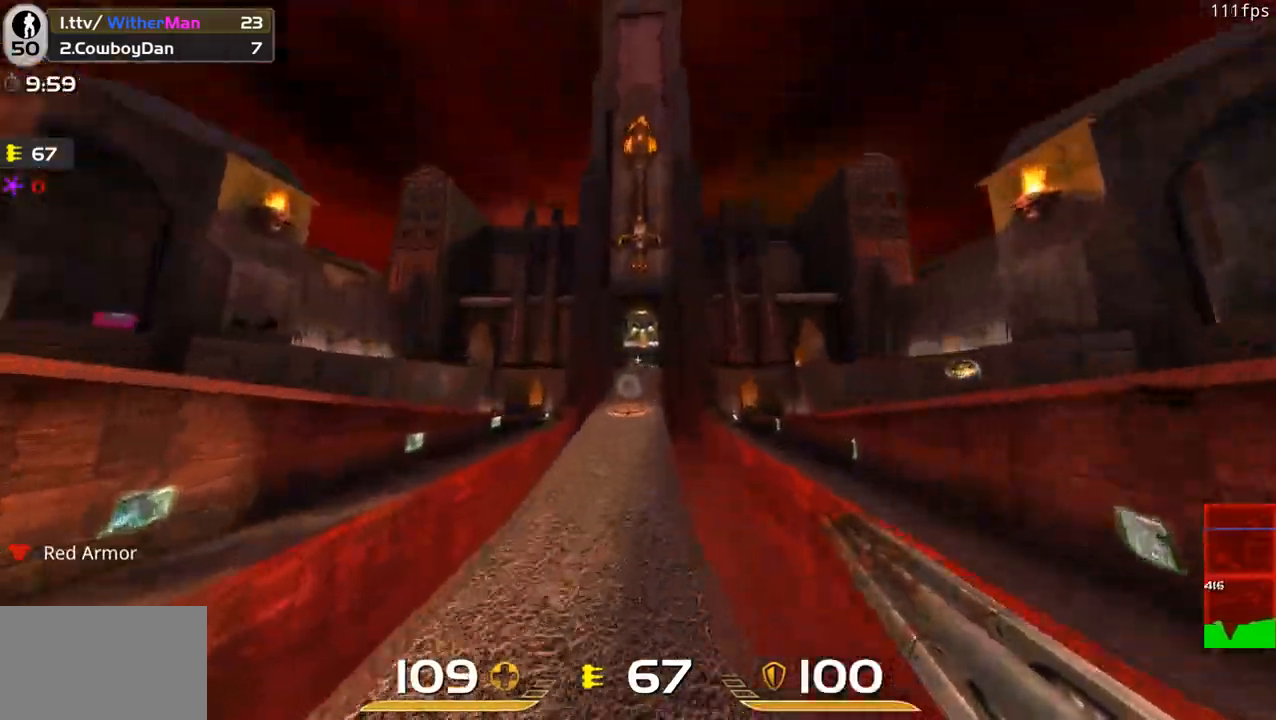
{"keys": ["d", "w"], "mouse": [], "events": [[233, "a", "up"], [233, "space", "down"], [317, "d", "down"], [417, "space", "up"], [417, "w", "up"], [467, "w", "down"]]}
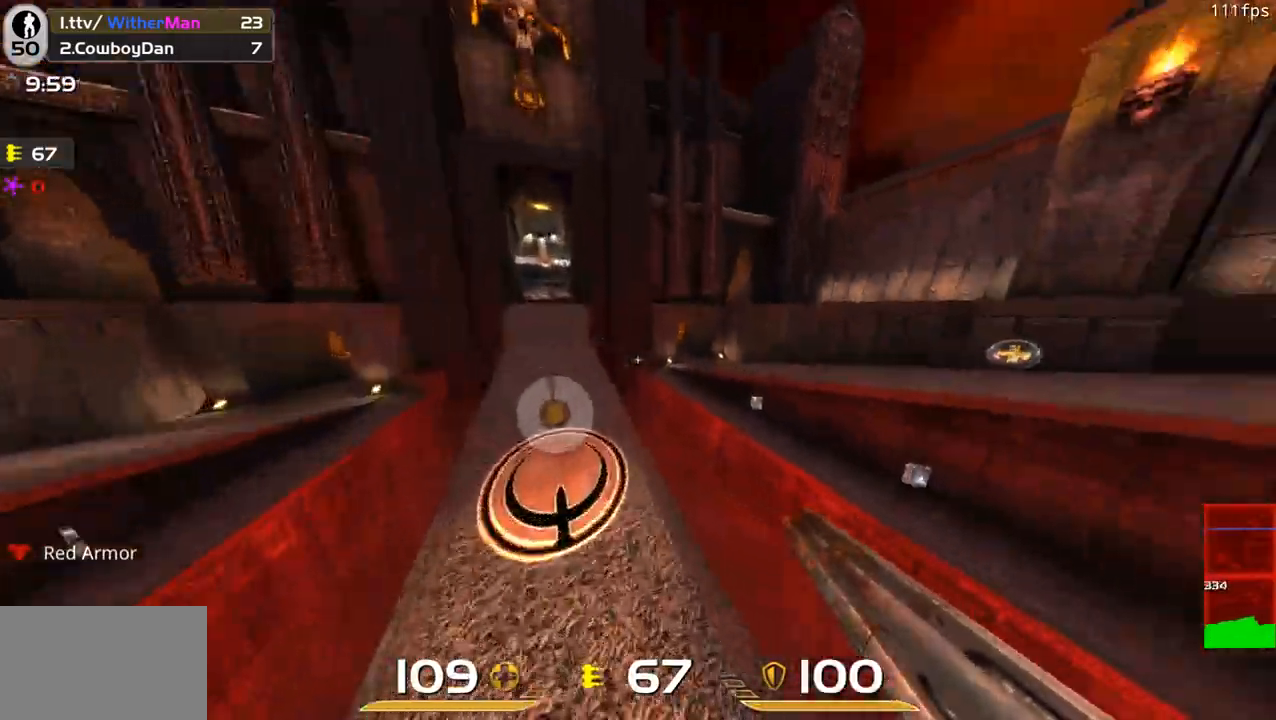
{"keys": ["shift", "w"], "mouse": [], "events": [[150, "d", "up"], [233, "shift", "down"], [233, "w", "up"], [333, "d", "down"], [483, "d", "up"], [483, "w", "down"]]}